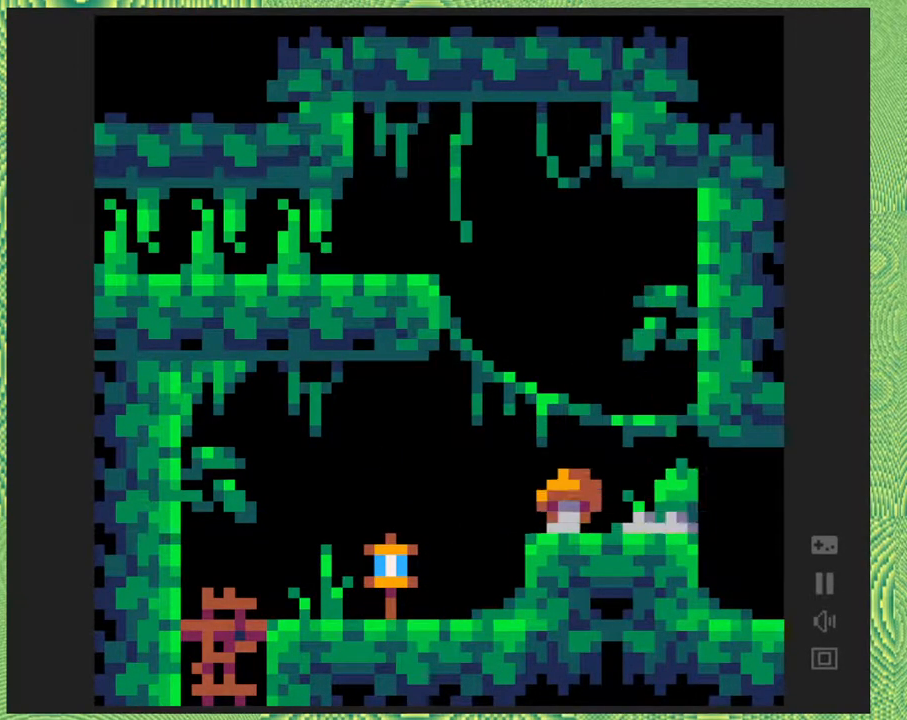
Gameplay with a controller (Nintendo layout); each line is a JSON object with the inputs held at the frame after it. "events" lists button and stick changes between this image and that frame as [ms after this image, input, new state], when the widget could be followed in between. Not read: L1 L2 L3 R1 R2 R3 left_stick.
{"buttons": ["DPAD_RIGHT"], "right_stick": "center", "events": [[317, "DPAD_RIGHT", "down"]]}
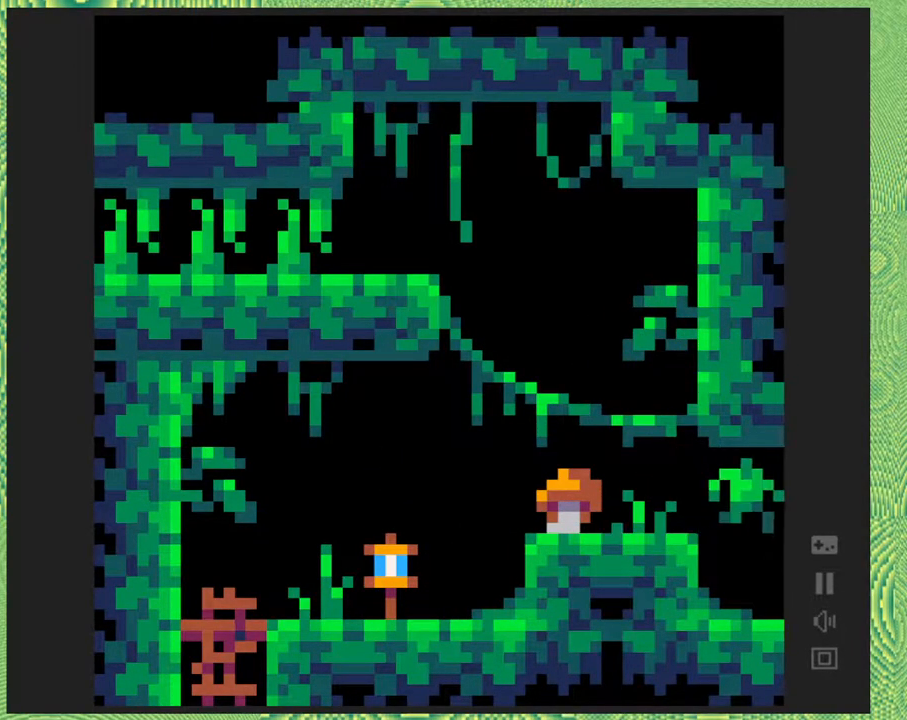
{"buttons": ["DPAD_RIGHT"], "right_stick": "center", "events": []}
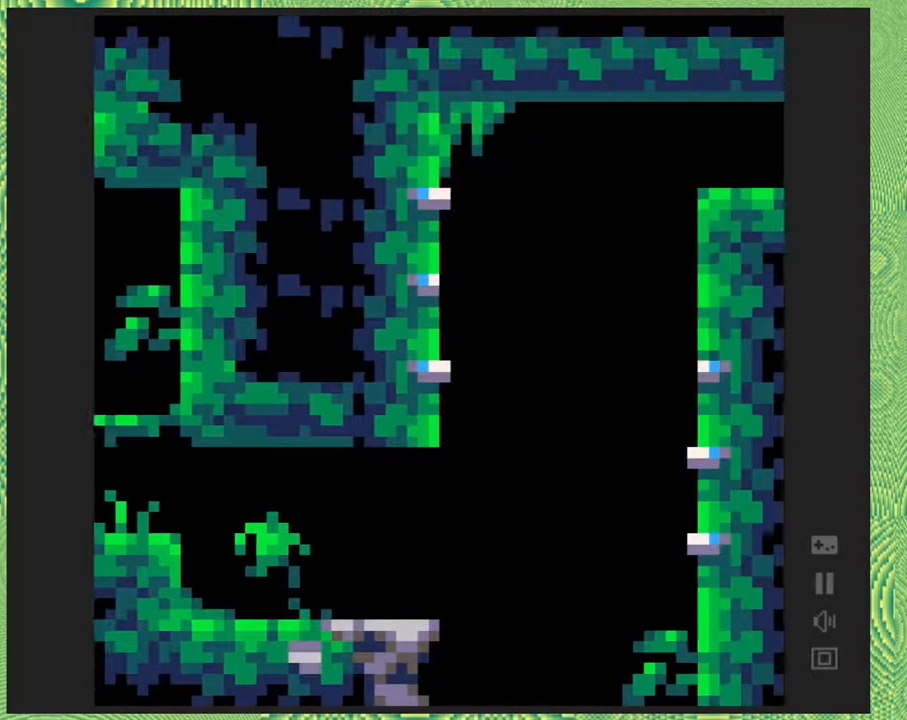
{"buttons": ["DPAD_RIGHT"], "right_stick": "center", "events": []}
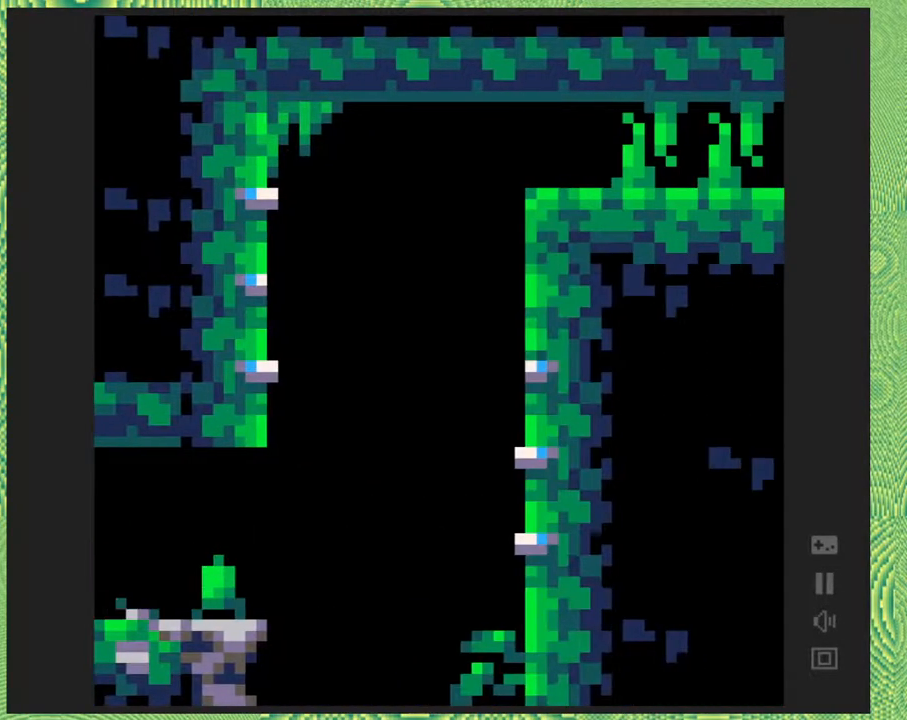
{"buttons": ["Y"], "right_stick": "center", "events": [[50, "B", "down"], [300, "B", "up"], [417, "DPAD_RIGHT", "up"], [417, "Y", "down"]]}
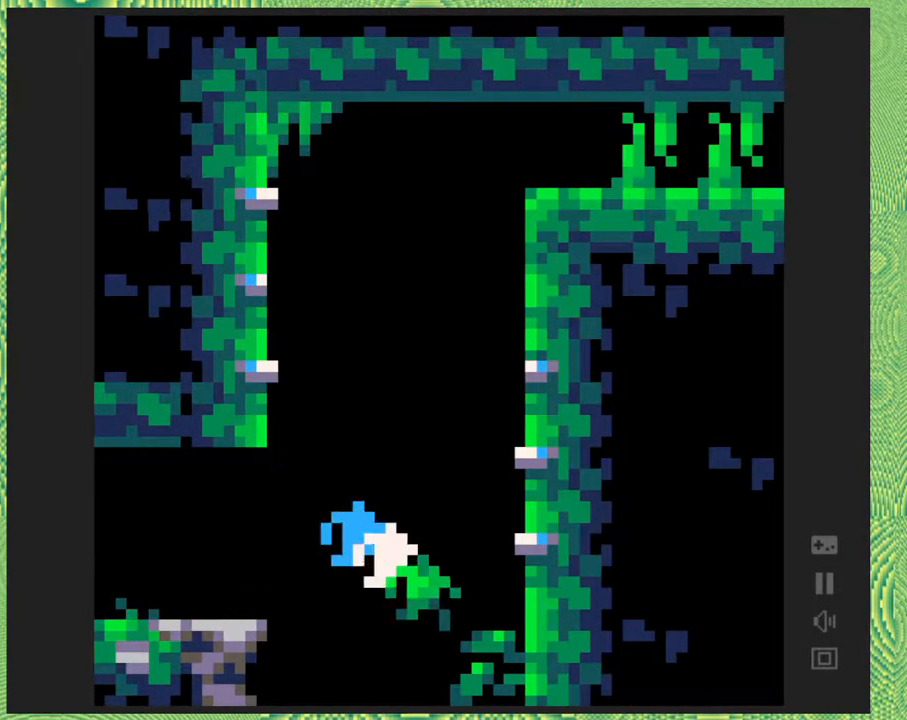
{"buttons": ["Y"], "right_stick": "center", "events": []}
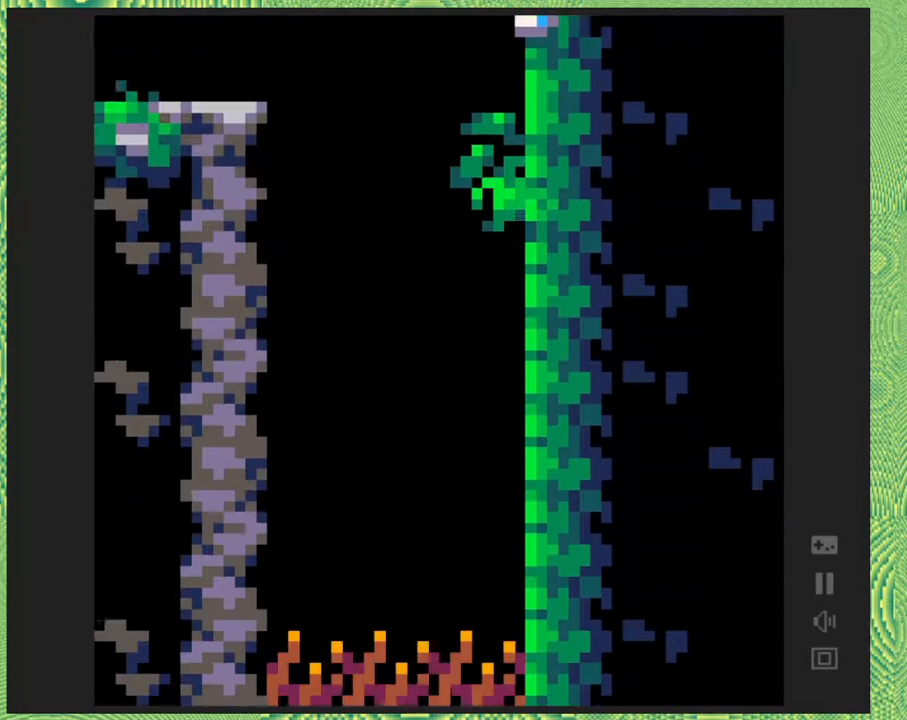
{"buttons": ["Y"], "right_stick": "center", "events": []}
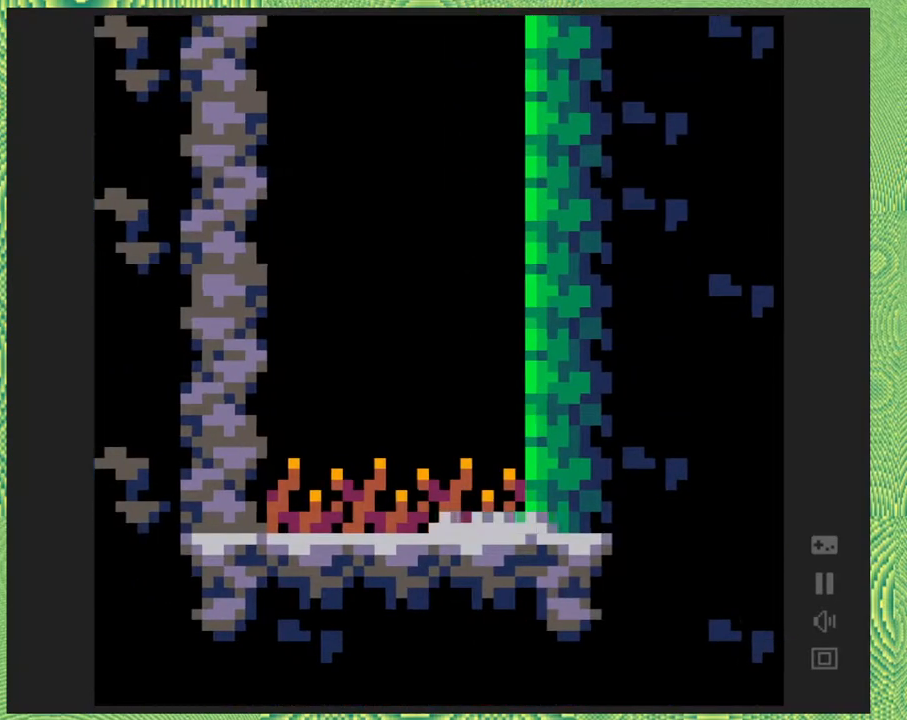
{"buttons": [], "right_stick": "center", "events": [[400, "Y", "up"]]}
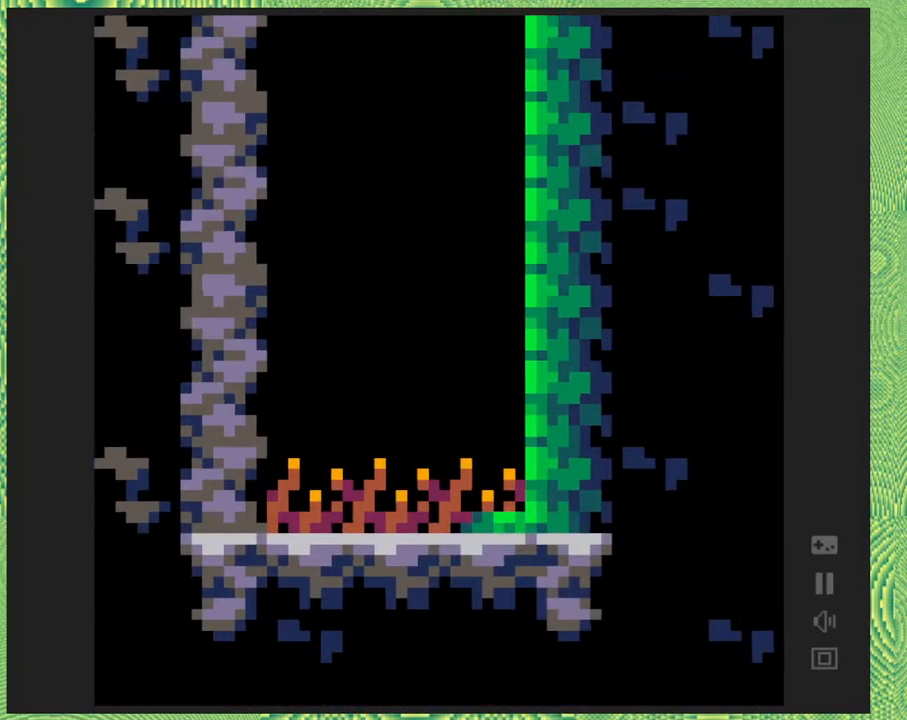
{"buttons": ["DPAD_LEFT"], "right_stick": "center", "events": [[250, "DPAD_LEFT", "down"]]}
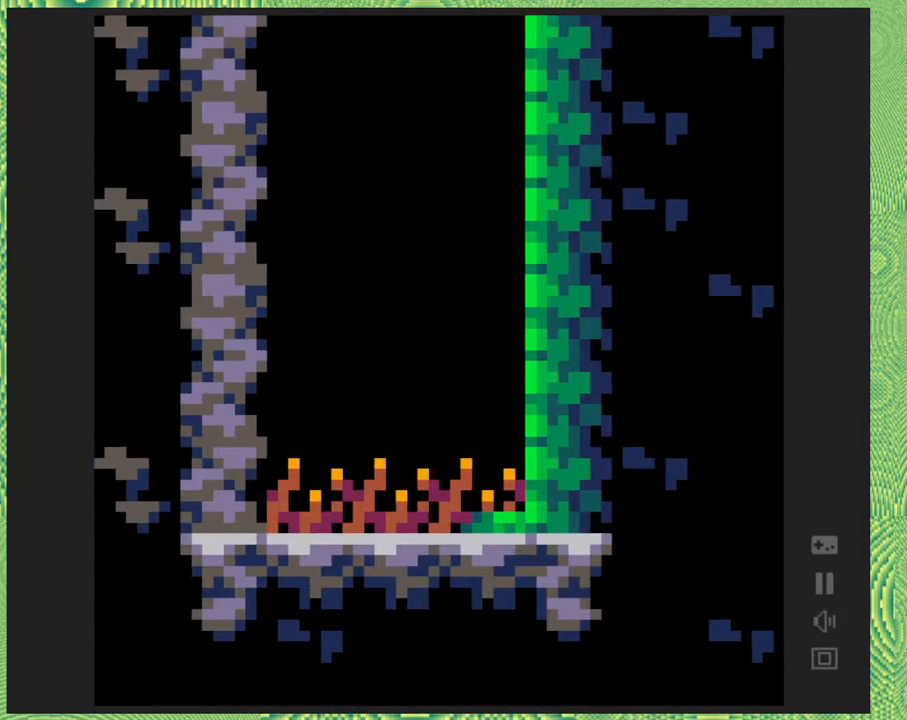
{"buttons": [], "right_stick": "center", "events": [[17, "DPAD_LEFT", "up"]]}
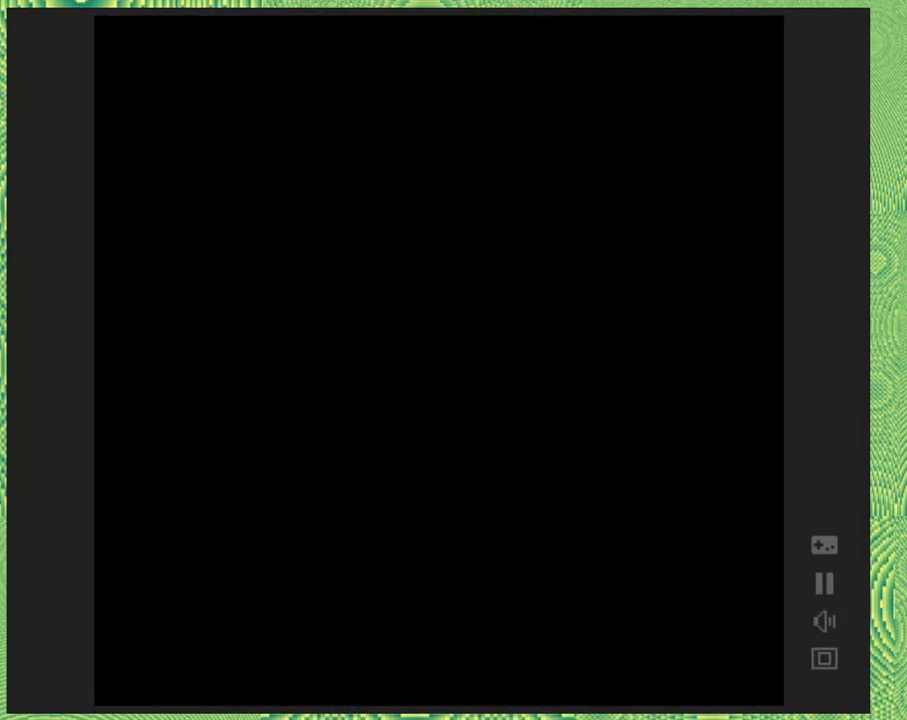
{"buttons": [], "right_stick": "center", "events": []}
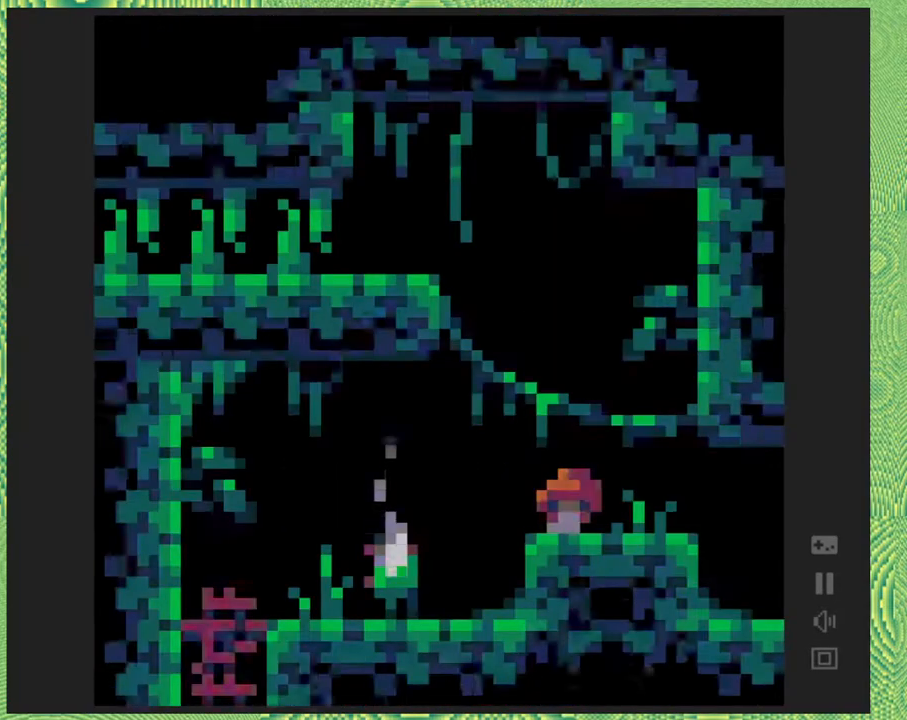
{"buttons": [], "right_stick": "center", "events": []}
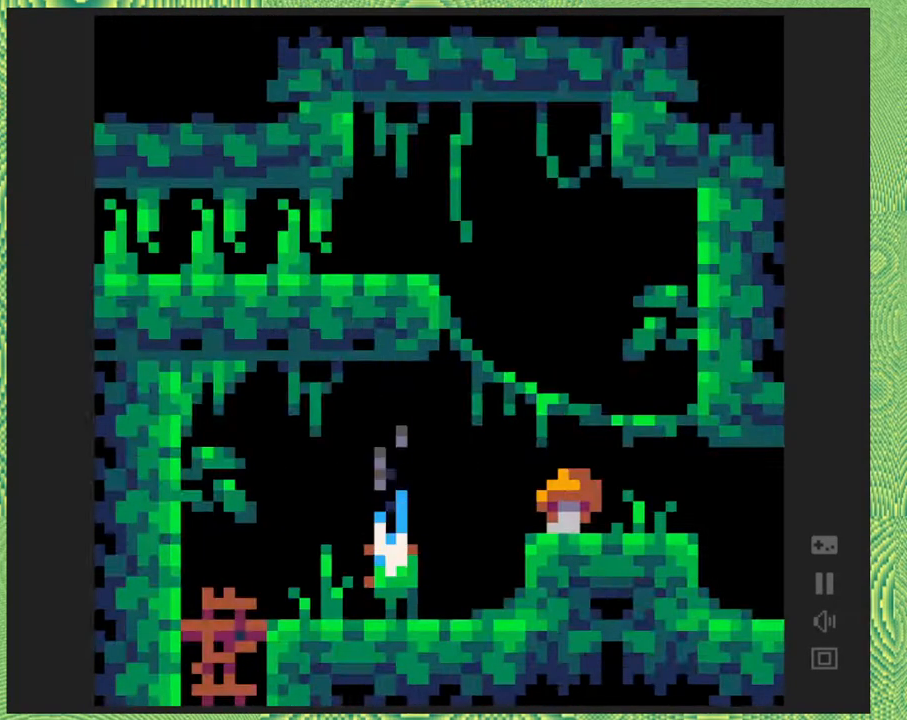
{"buttons": ["B", "DPAD_RIGHT"], "right_stick": "center", "events": [[367, "DPAD_RIGHT", "down"], [450, "B", "down"]]}
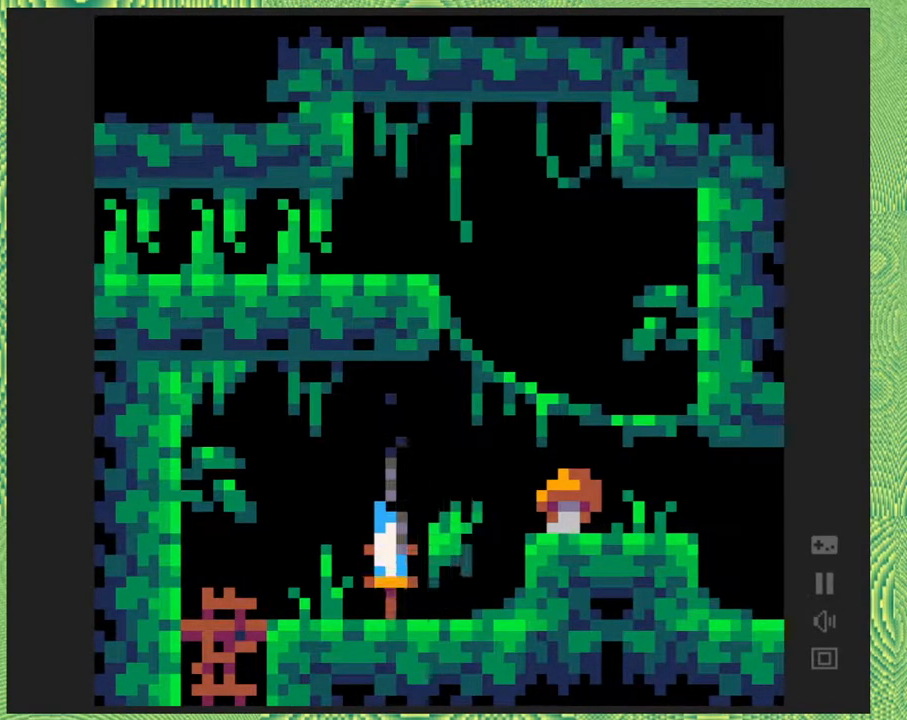
{"buttons": [], "right_stick": "center", "events": [[317, "B", "up"], [383, "DPAD_RIGHT", "up"]]}
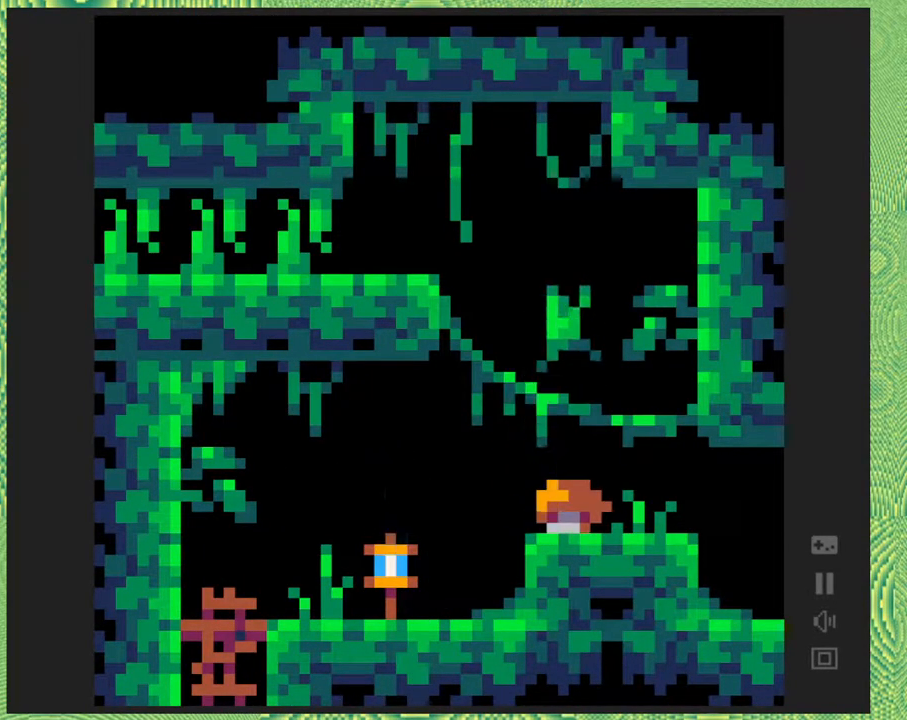
{"buttons": [], "right_stick": "center", "events": [[250, "Y", "down"], [467, "Y", "up"]]}
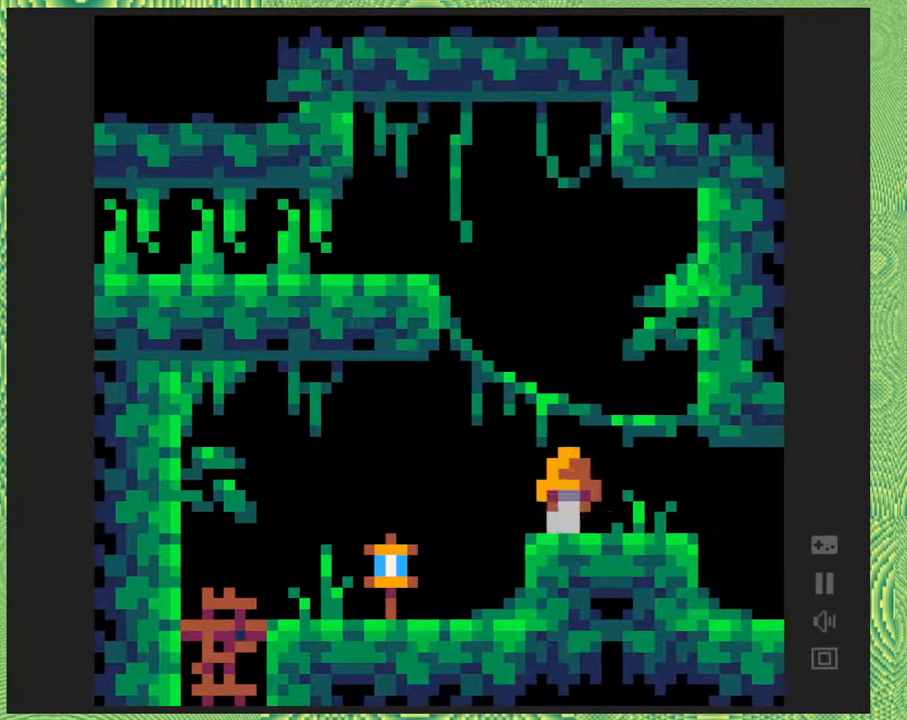
{"buttons": [], "right_stick": "center", "events": [[100, "DPAD_LEFT", "down"], [267, "DPAD_LEFT", "up"]]}
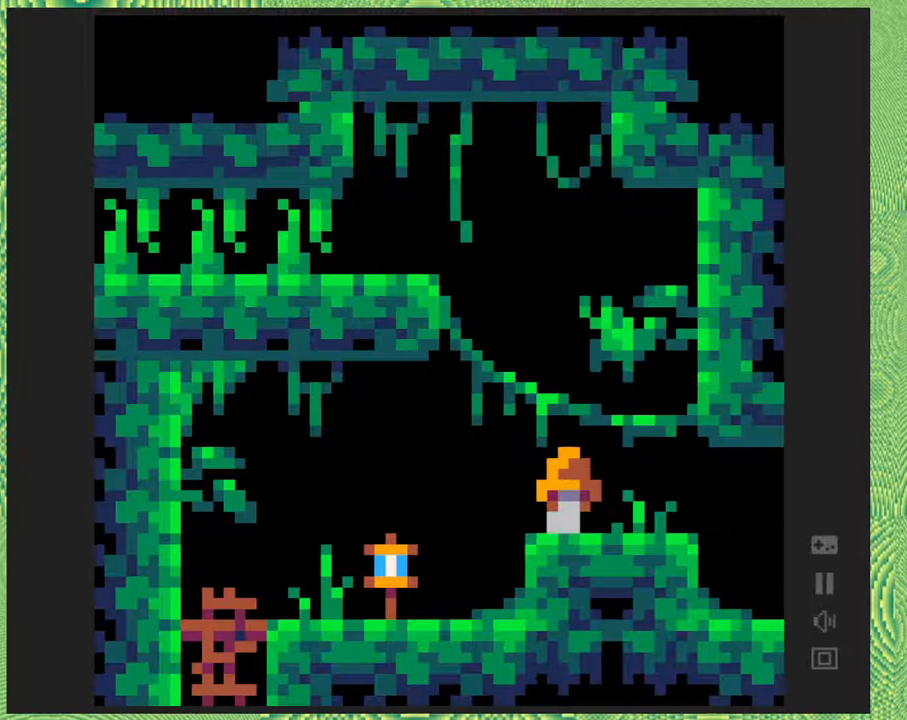
{"buttons": [], "right_stick": "center", "events": [[267, "DPAD_LEFT", "down"], [400, "DPAD_LEFT", "up"]]}
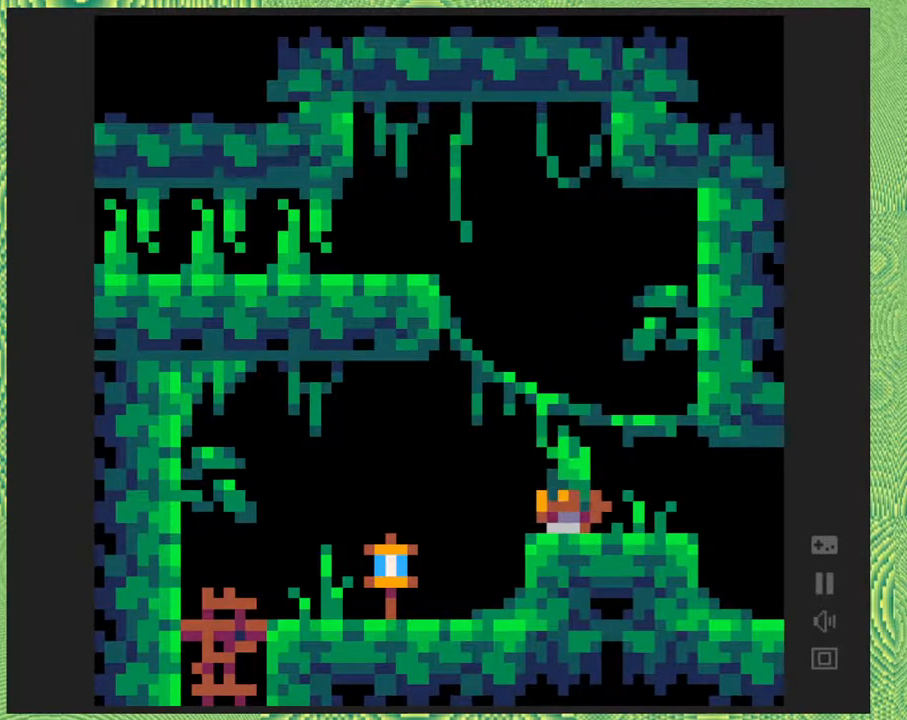
{"buttons": ["B"], "right_stick": "center", "events": [[367, "B", "down"]]}
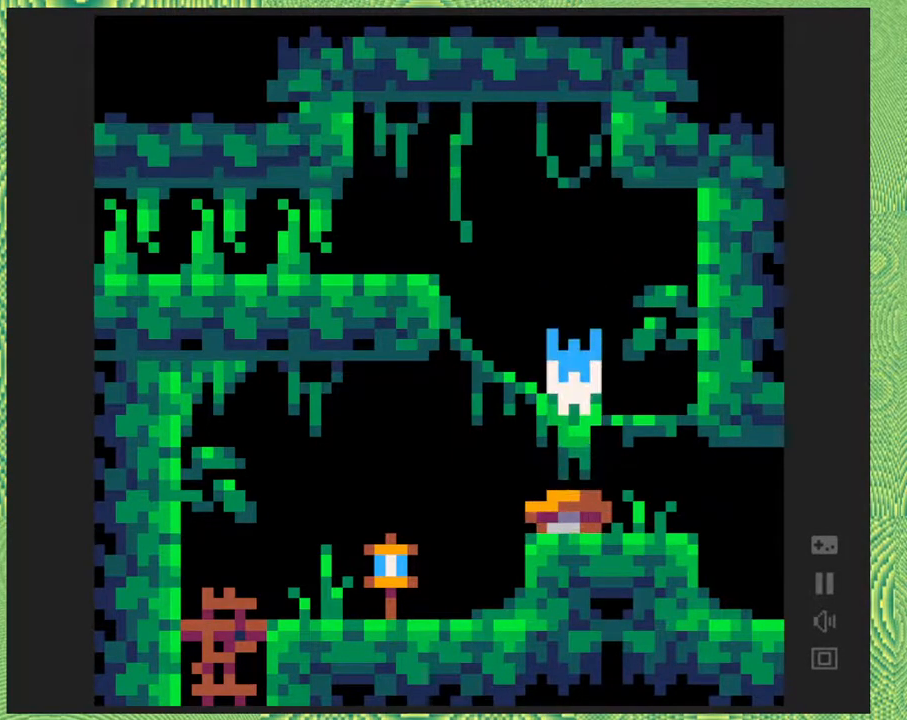
{"buttons": ["DPAD_LEFT"], "right_stick": "center", "events": [[150, "DPAD_LEFT", "down"], [300, "B", "up"]]}
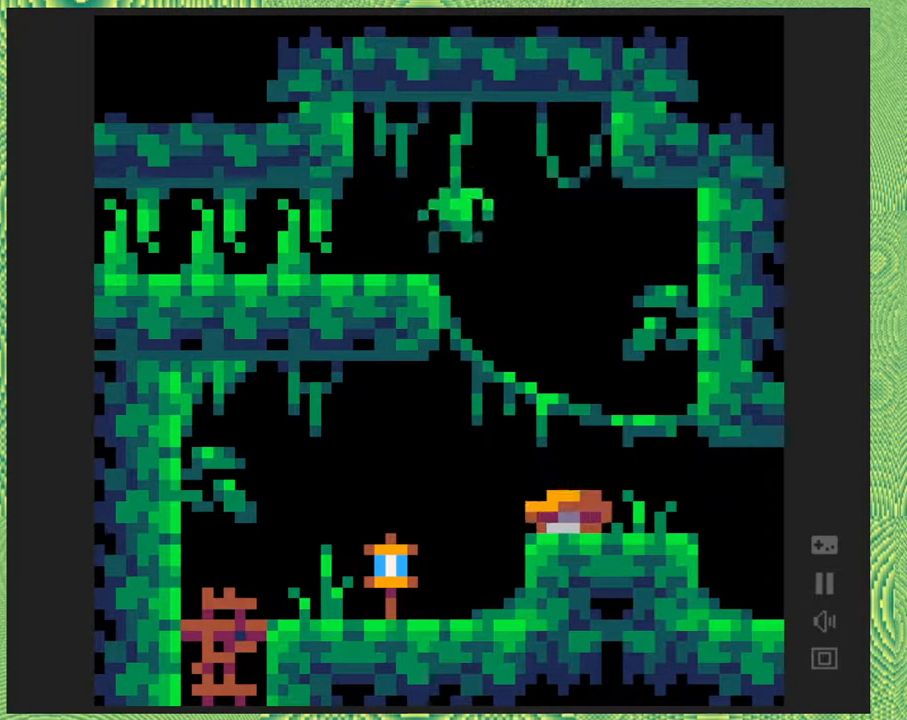
{"buttons": ["DPAD_LEFT"], "right_stick": "center", "events": []}
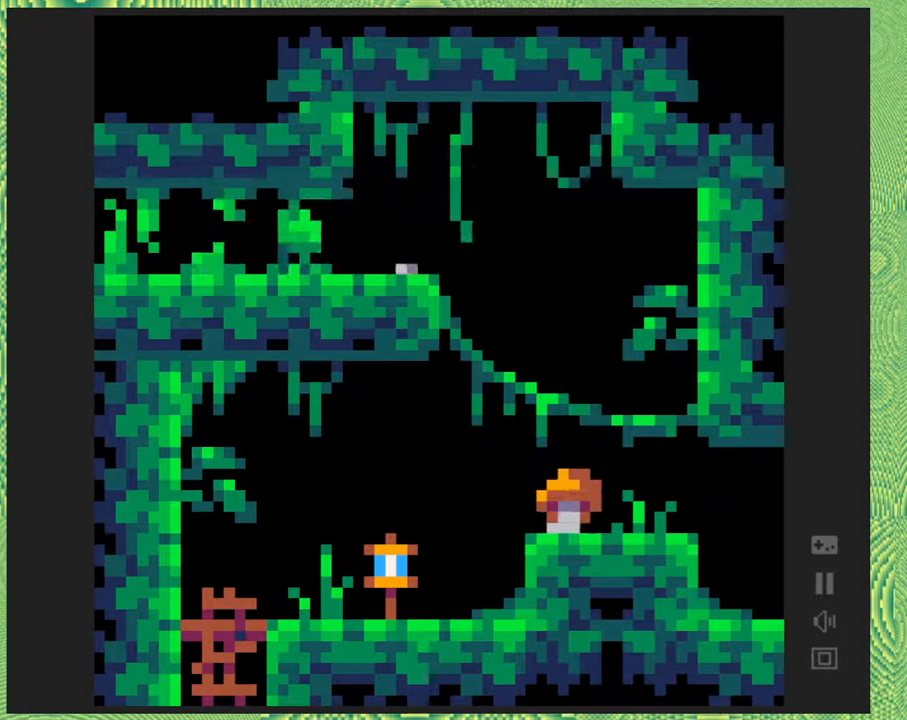
{"buttons": [], "right_stick": "center", "events": [[267, "DPAD_LEFT", "up"], [283, "DPAD_LEFT", "down"], [400, "DPAD_LEFT", "up"]]}
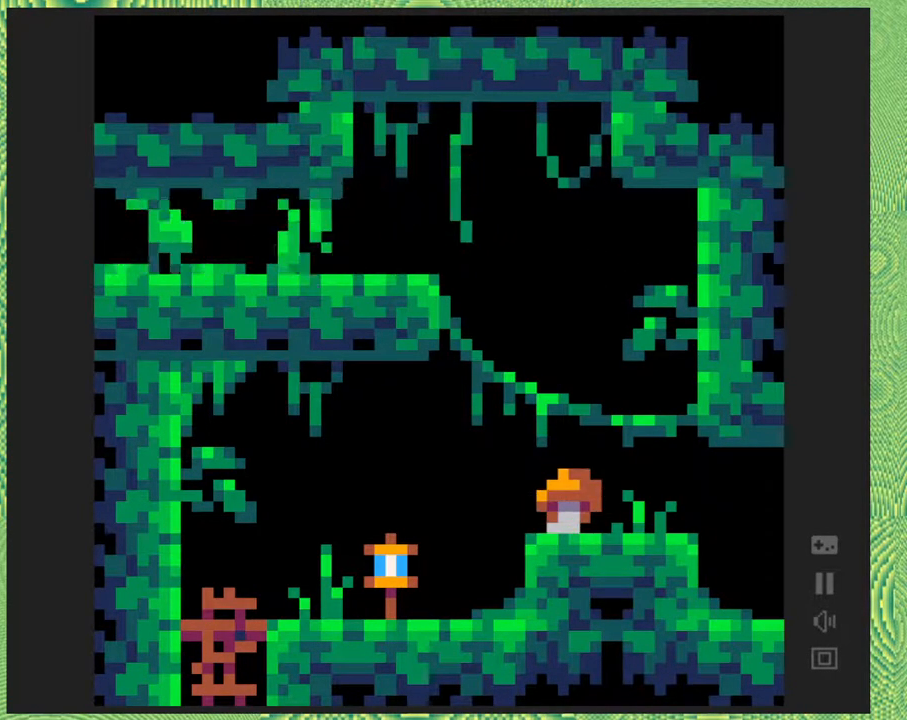
{"buttons": ["DPAD_RIGHT"], "right_stick": "center", "events": [[67, "DPAD_RIGHT", "down"]]}
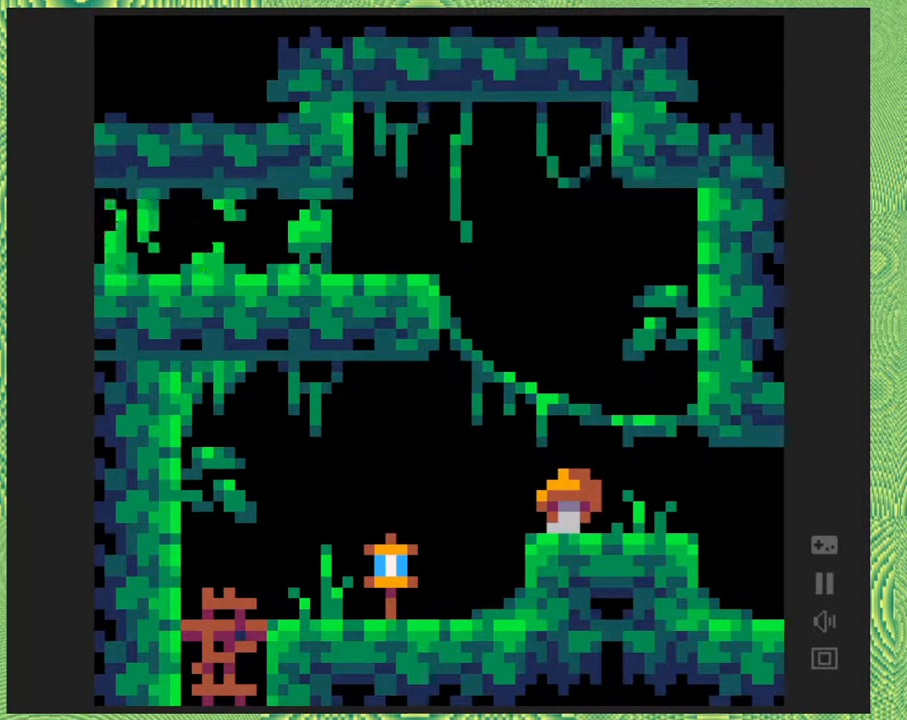
{"buttons": [], "right_stick": "center", "events": [[200, "DPAD_RIGHT", "up"], [300, "DPAD_LEFT", "down"], [450, "DPAD_LEFT", "up"]]}
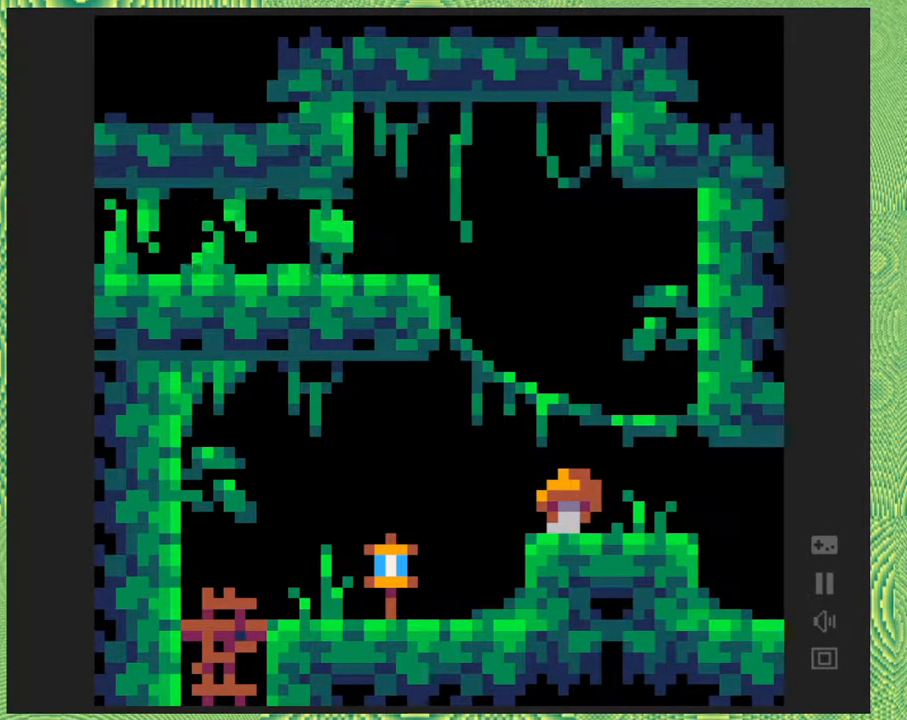
{"buttons": ["DPAD_RIGHT"], "right_stick": "center", "events": [[83, "DPAD_RIGHT", "down"]]}
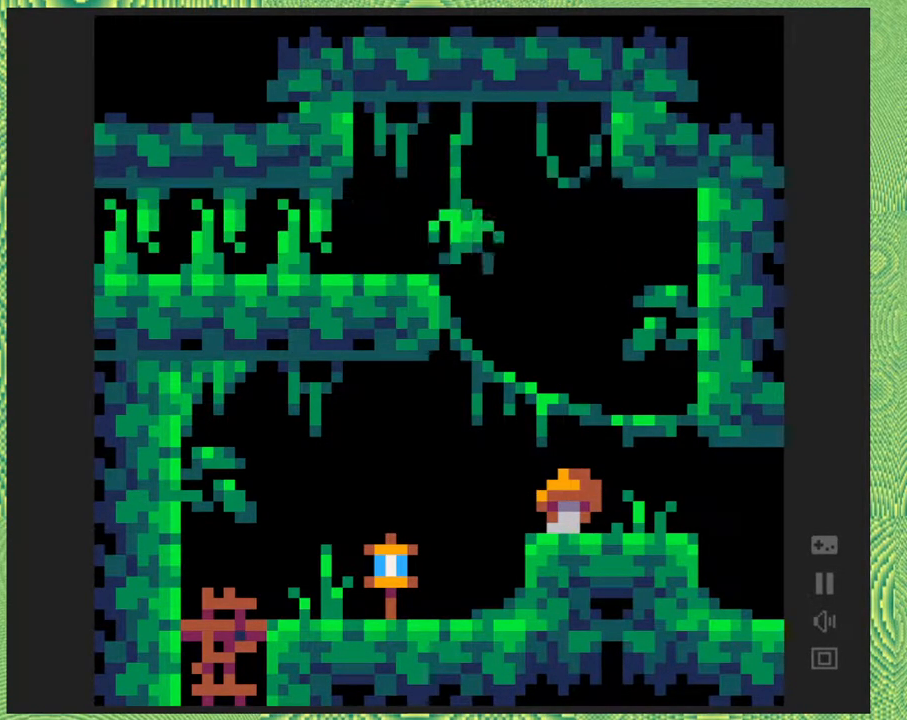
{"buttons": ["DPAD_LEFT"], "right_stick": "center", "events": [[167, "DPAD_RIGHT", "up"], [217, "DPAD_LEFT", "down"]]}
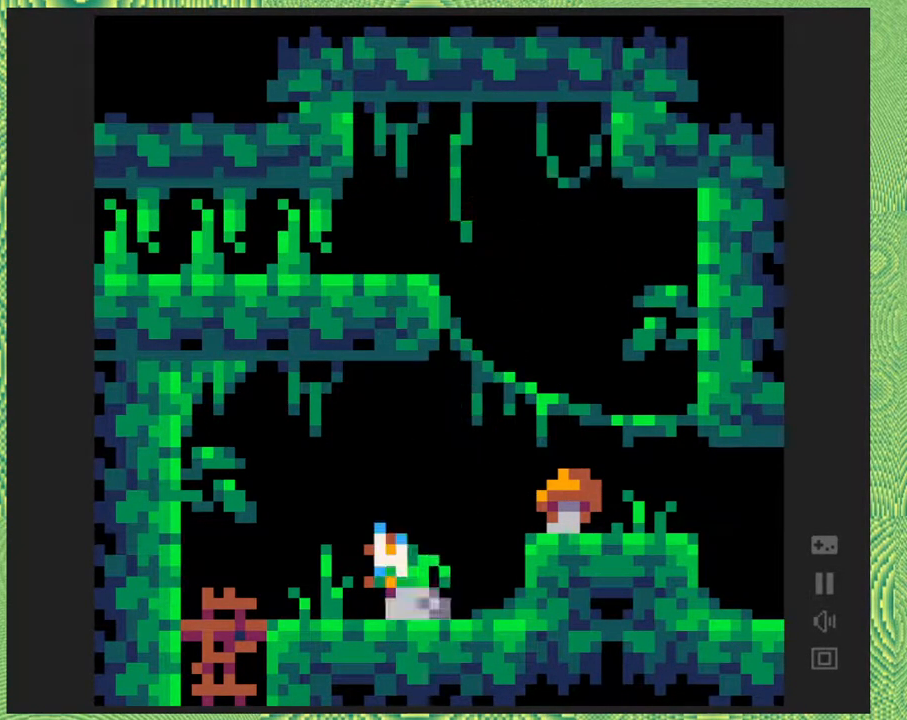
{"buttons": ["DPAD_LEFT"], "right_stick": "center", "events": []}
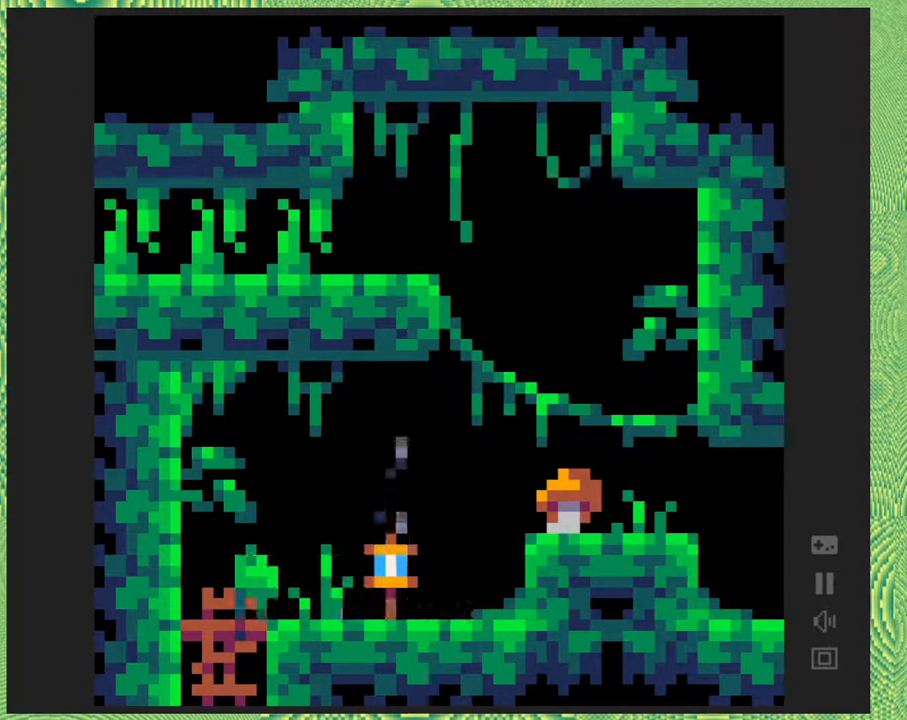
{"buttons": ["DPAD_DOWN"], "right_stick": "center", "events": [[133, "DPAD_LEFT", "up"], [167, "DPAD_DOWN", "down"]]}
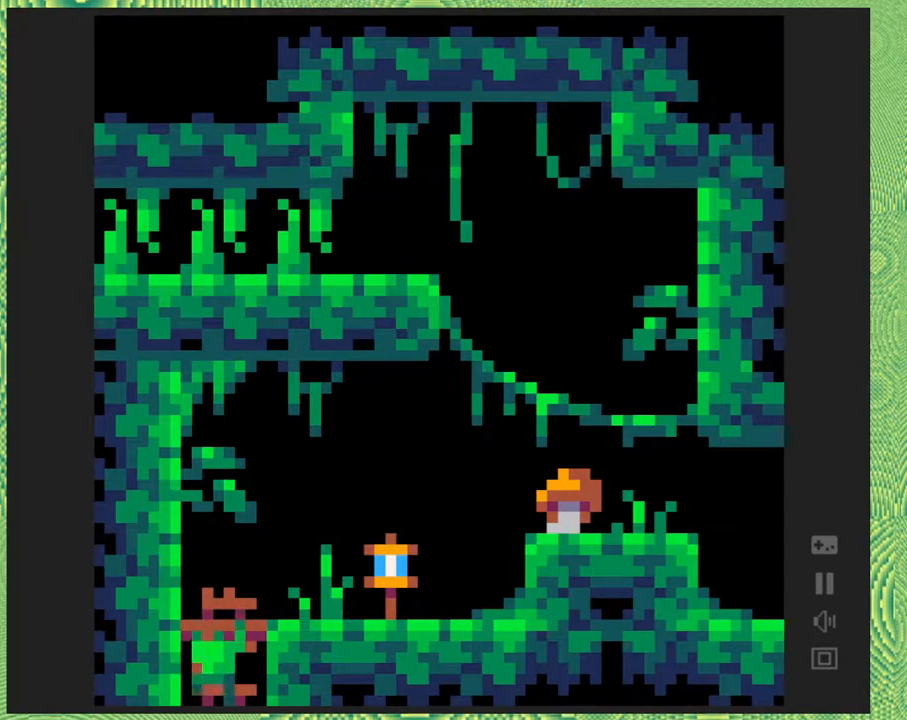
{"buttons": ["DPAD_DOWN"], "right_stick": "center", "events": []}
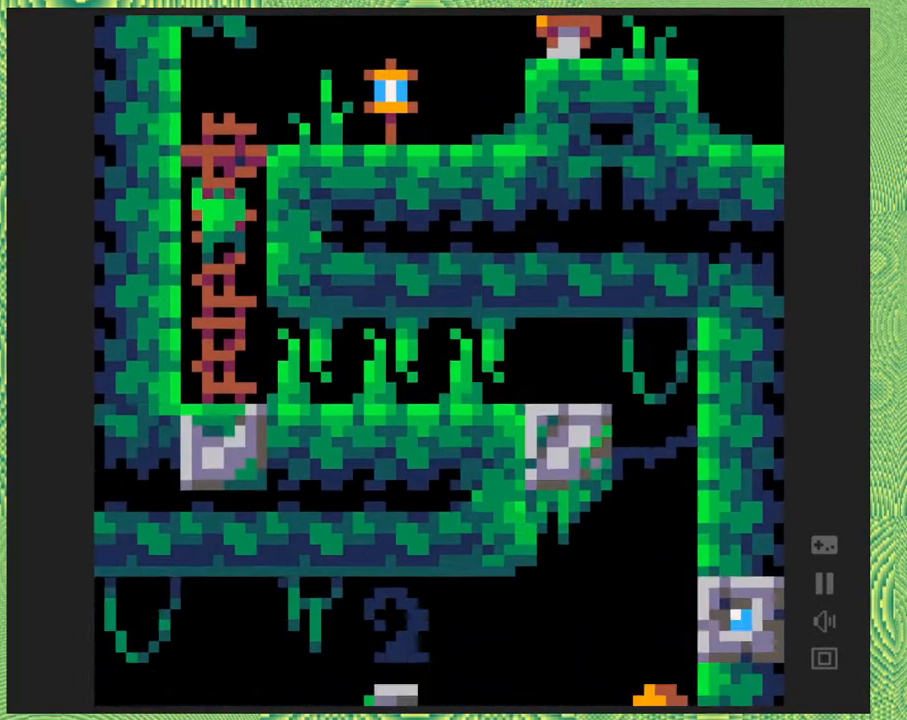
{"buttons": ["DPAD_DOWN"], "right_stick": "center", "events": []}
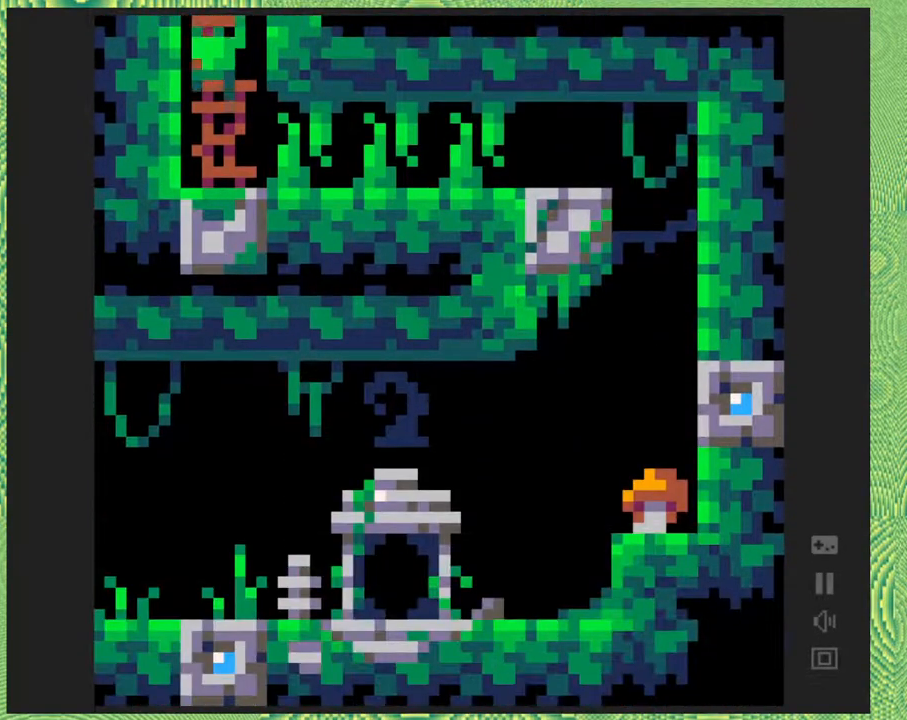
{"buttons": ["DPAD_DOWN"], "right_stick": "center", "events": []}
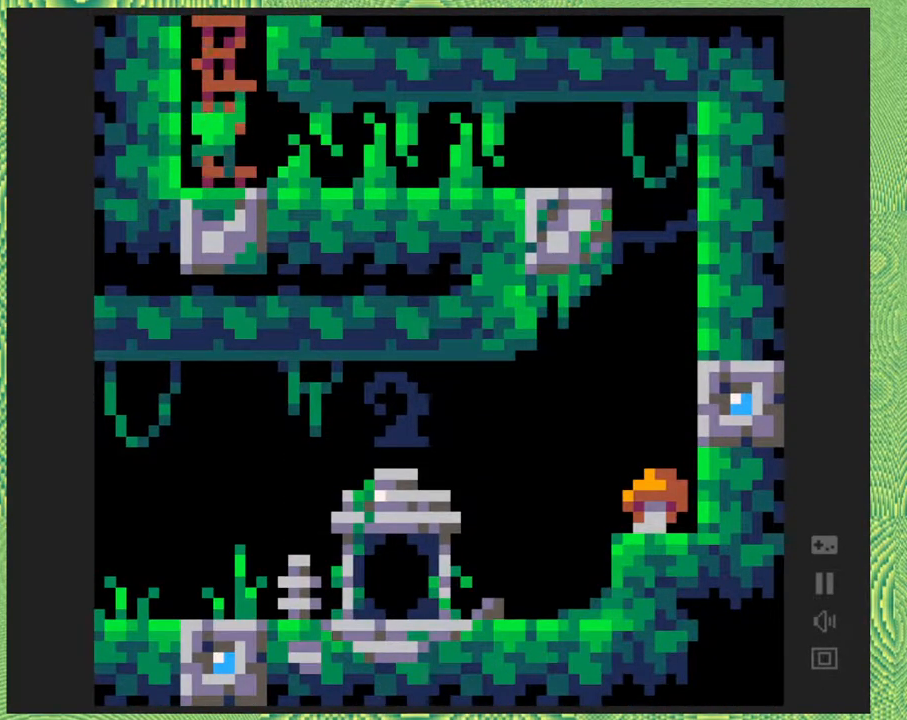
{"buttons": ["B"], "right_stick": "center", "events": [[17, "DPAD_DOWN", "up"], [450, "B", "down"]]}
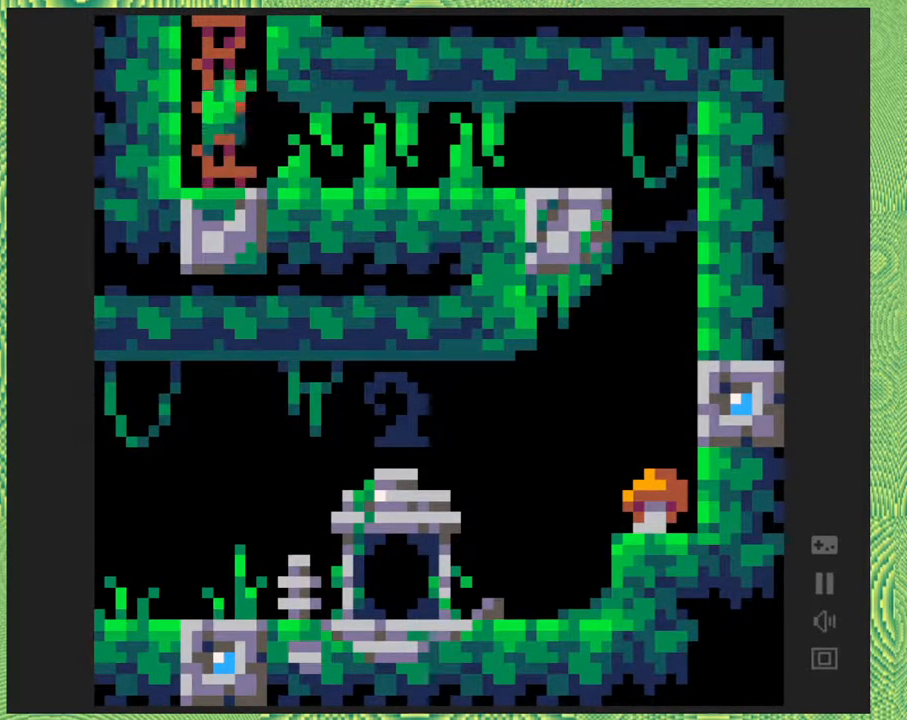
{"buttons": ["DPAD_UP"], "right_stick": "center", "events": [[217, "DPAD_UP", "down"], [283, "B", "up"]]}